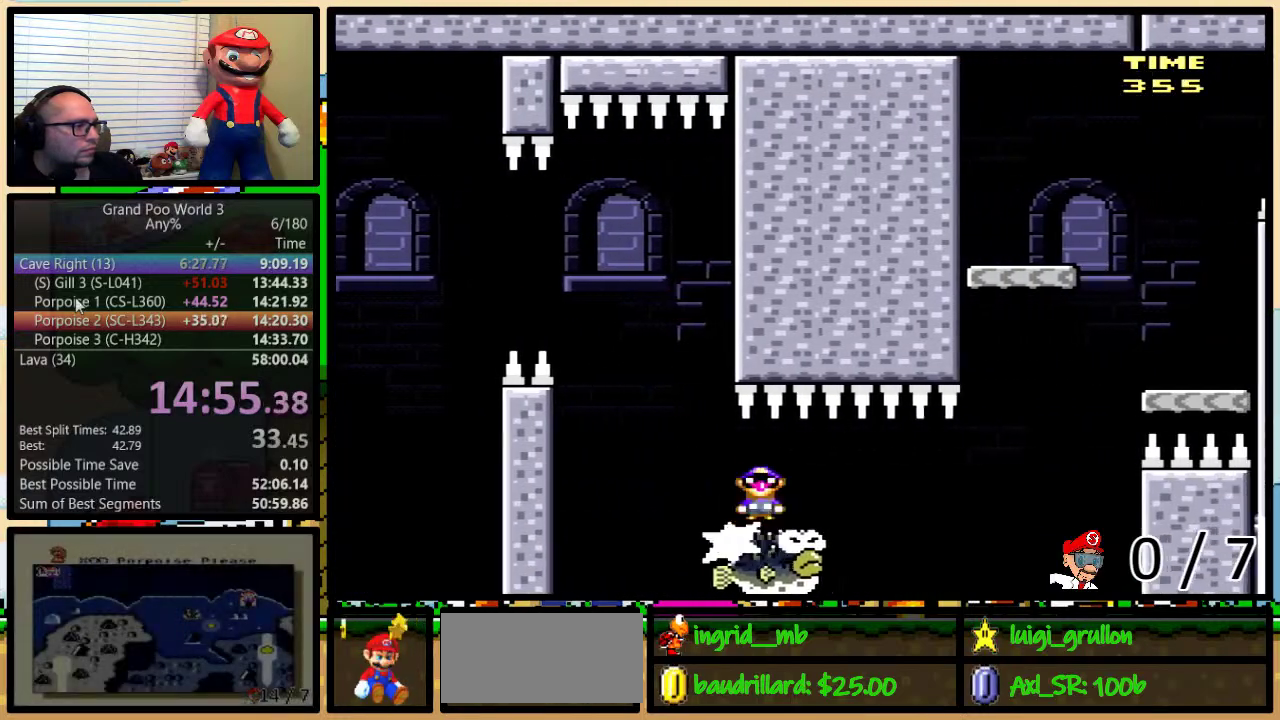
Gameplay with a controller (Nintendo layout); each line is a JSON object with the inputs held at the frame after it. "events" lists button and stick changes between this image and that frame as [ms after this image, input, new state], when the widget could be followed in between. Not read: L1 L3 R3.
{"buttons": ["Y", "DPAD_RIGHT"], "events": [[500, "DPAD_RIGHT", "down"]]}
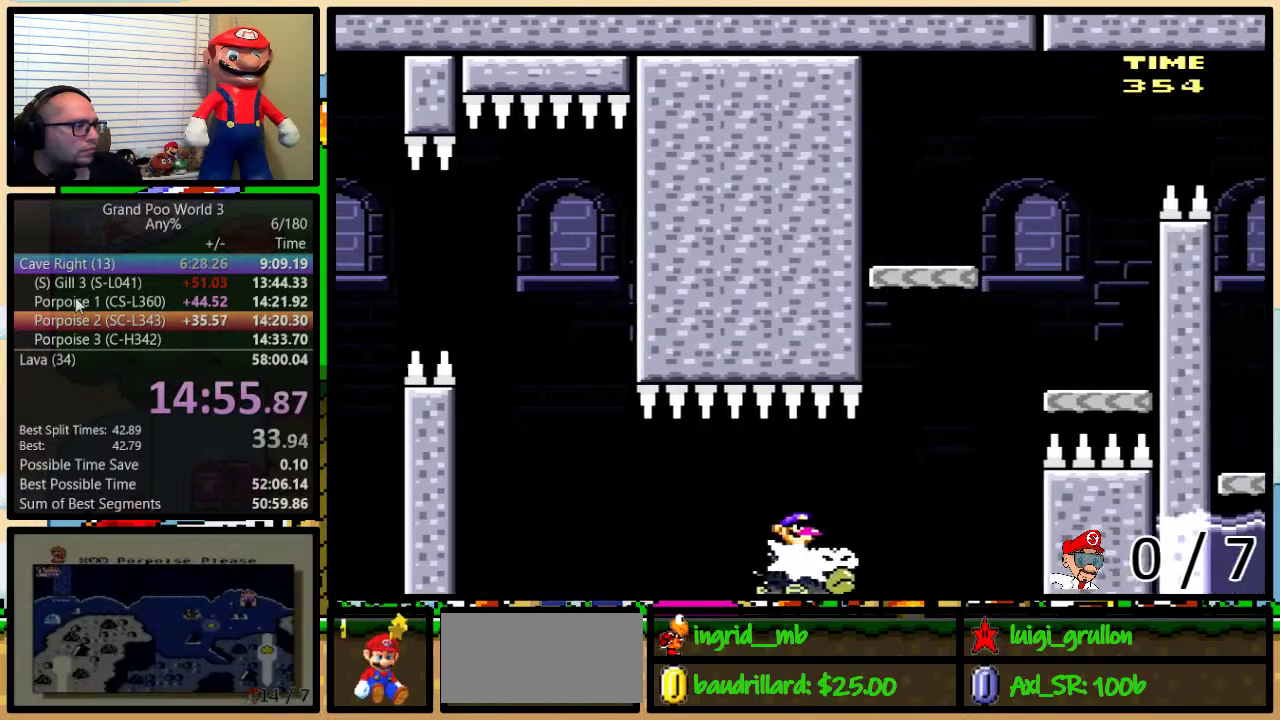
{"buttons": ["B", "Y", "DPAD_RIGHT"], "events": [[200, "DPAD_RIGHT", "up"], [233, "DPAD_LEFT", "down"], [267, "B", "down"], [350, "DPAD_LEFT", "up"], [383, "DPAD_RIGHT", "down"]]}
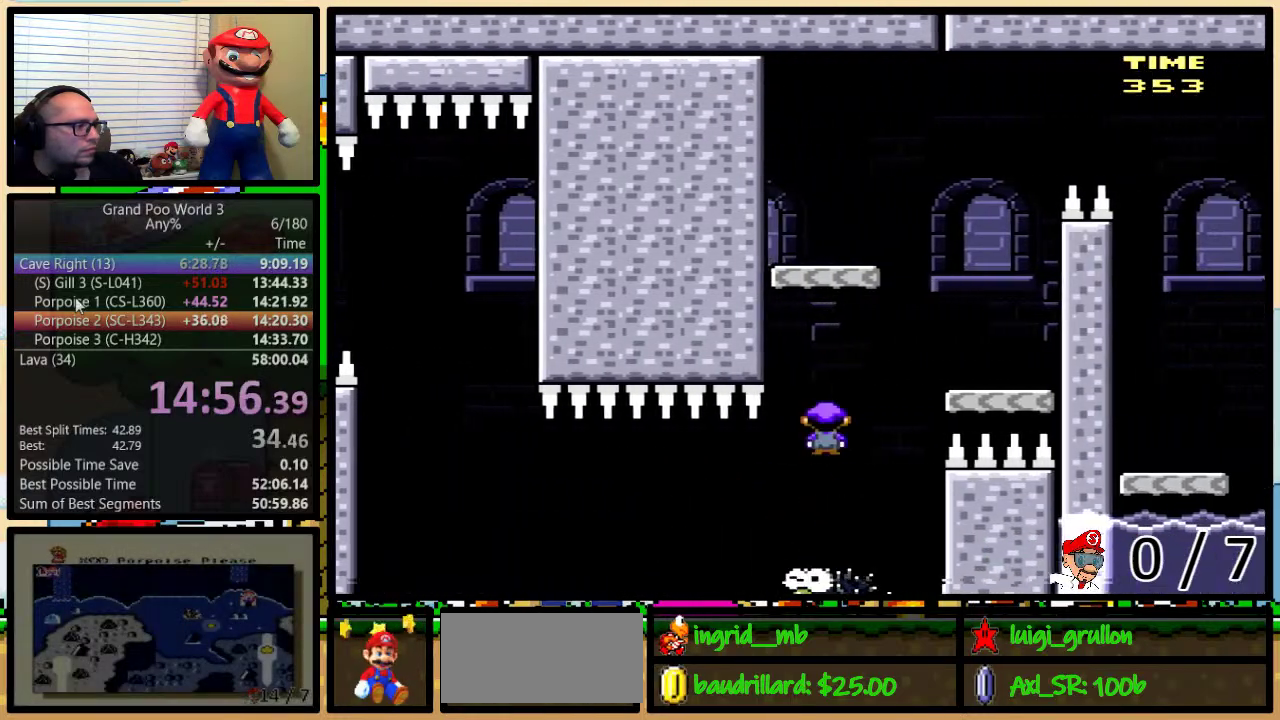
{"buttons": ["B", "Y"], "events": [[83, "DPAD_UP", "down"], [233, "DPAD_UP", "up"], [300, "DPAD_RIGHT", "up"], [333, "DPAD_LEFT", "down"], [433, "DPAD_LEFT", "up"]]}
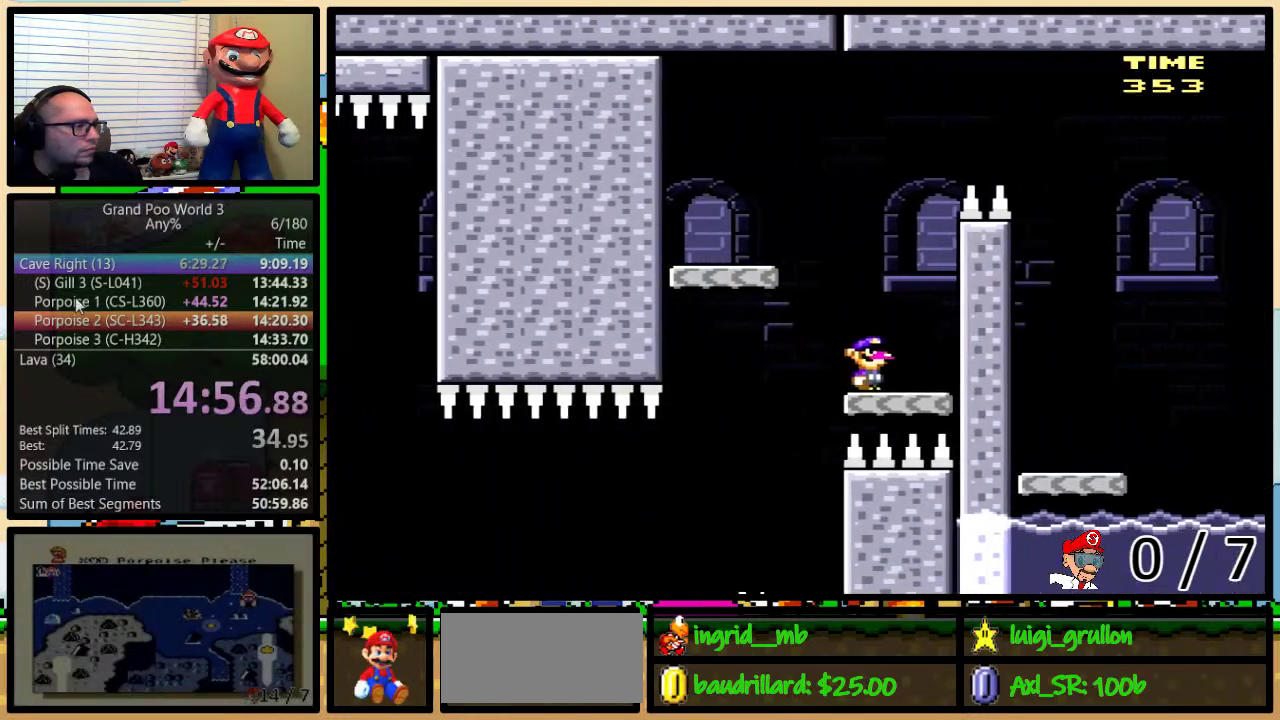
{"buttons": ["B", "Y", "DPAD_LEFT"], "events": [[33, "B", "up"], [150, "B", "down"], [150, "DPAD_LEFT", "down"]]}
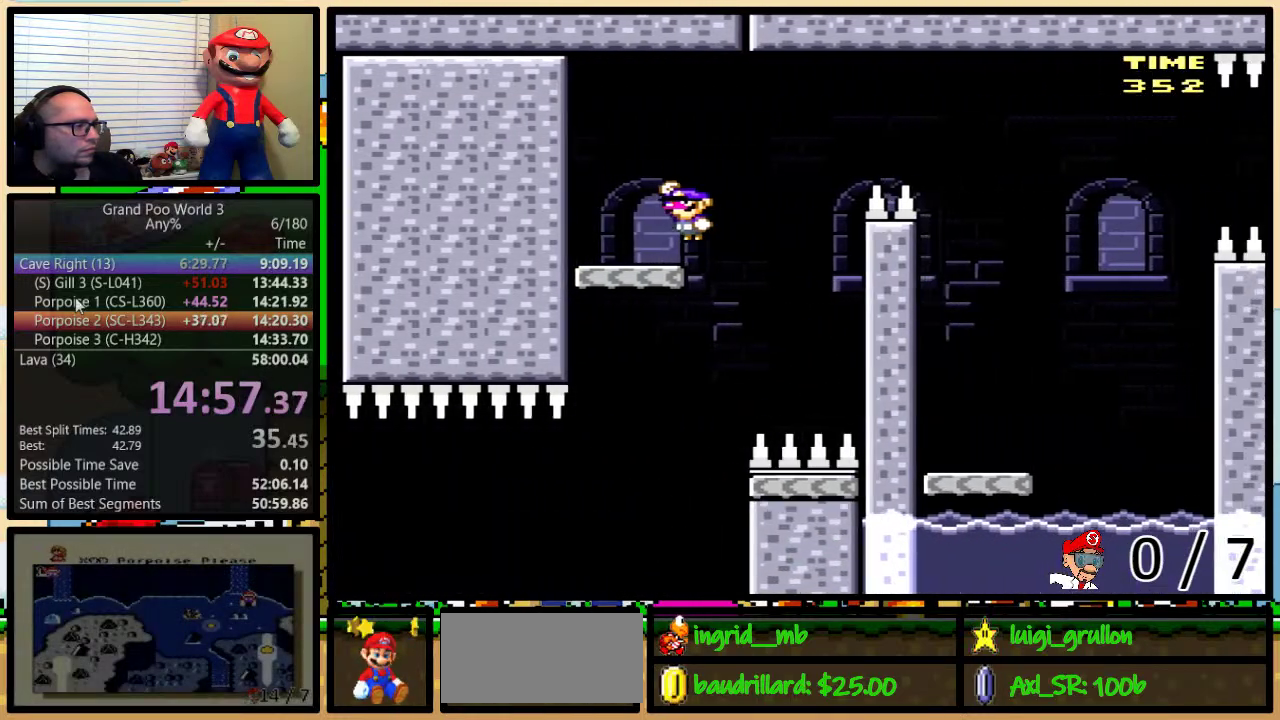
{"buttons": ["A", "Y", "DPAD_UP", "DPAD_RIGHT"], "events": [[83, "DPAD_LEFT", "up"], [83, "DPAD_RIGHT", "down"], [217, "B", "up"], [267, "DPAD_UP", "down"], [483, "A", "down"]]}
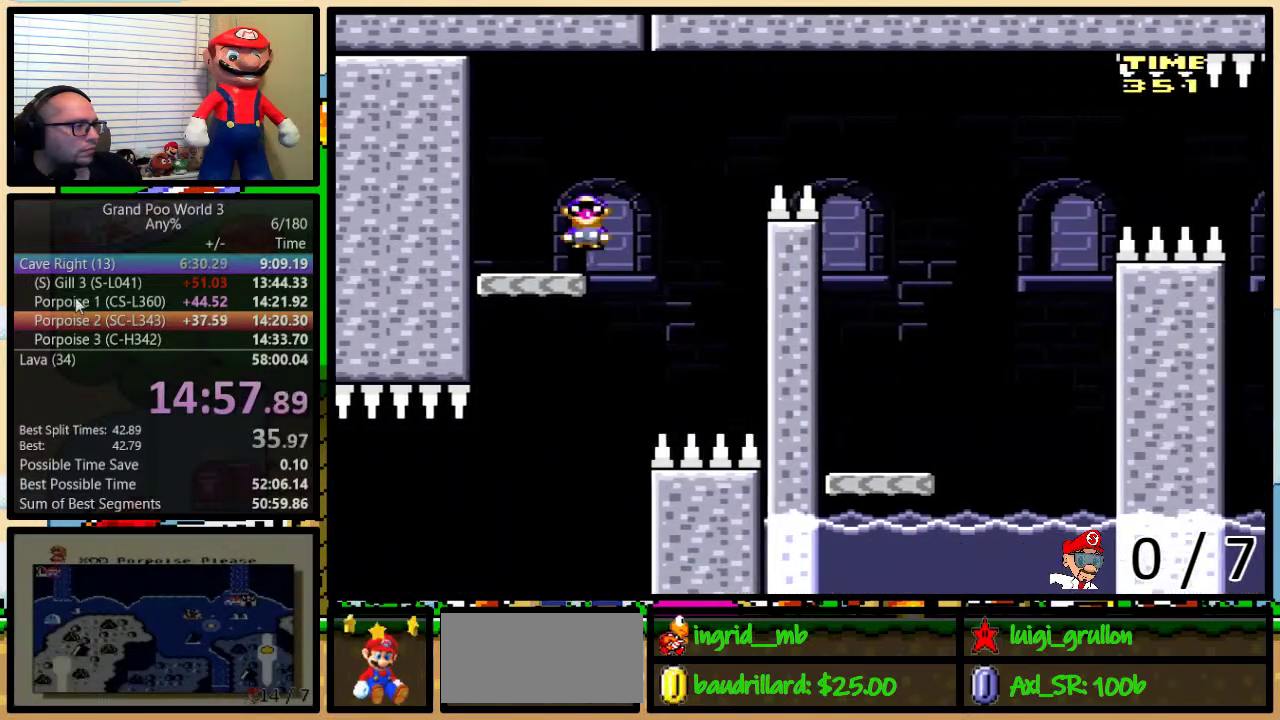
{"buttons": ["A", "Y", "DPAD_RIGHT"], "events": [[350, "A", "up"], [450, "A", "down"], [500, "DPAD_UP", "up"]]}
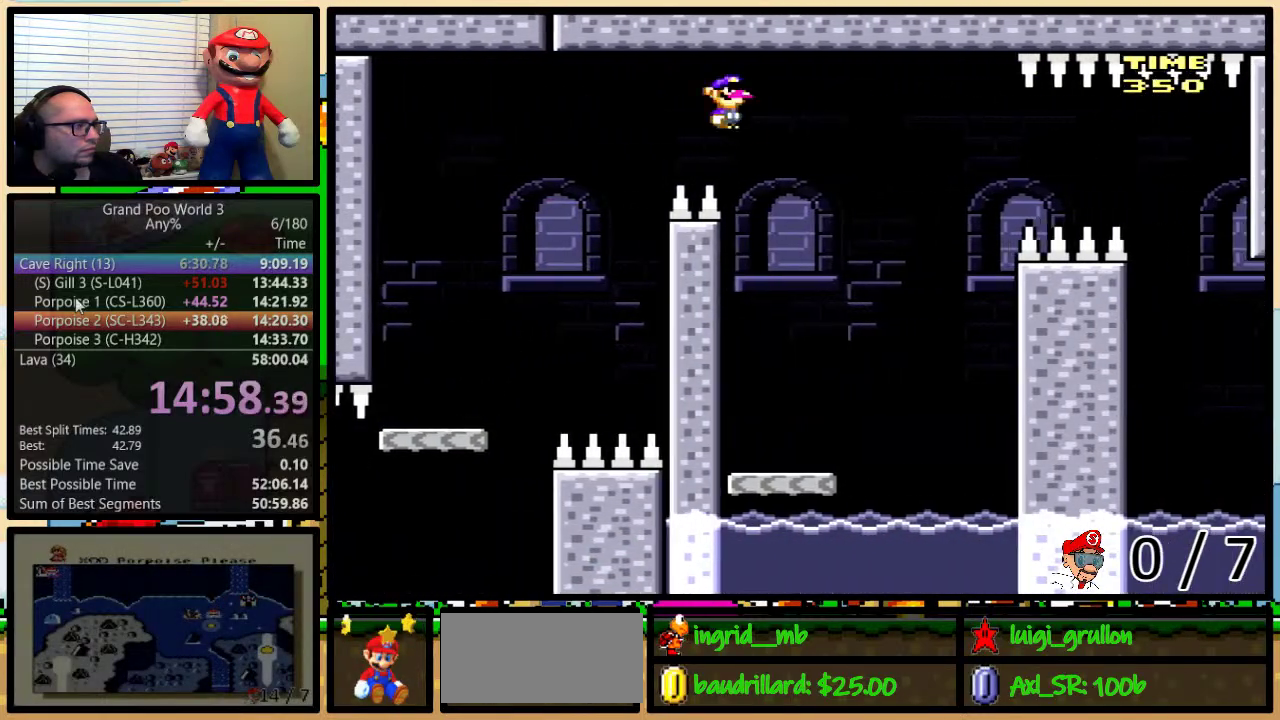
{"buttons": ["Y", "DPAD_RIGHT"], "events": [[67, "A", "up"], [67, "DPAD_RIGHT", "up"], [100, "DPAD_LEFT", "down"], [433, "DPAD_LEFT", "up"], [433, "DPAD_RIGHT", "down"]]}
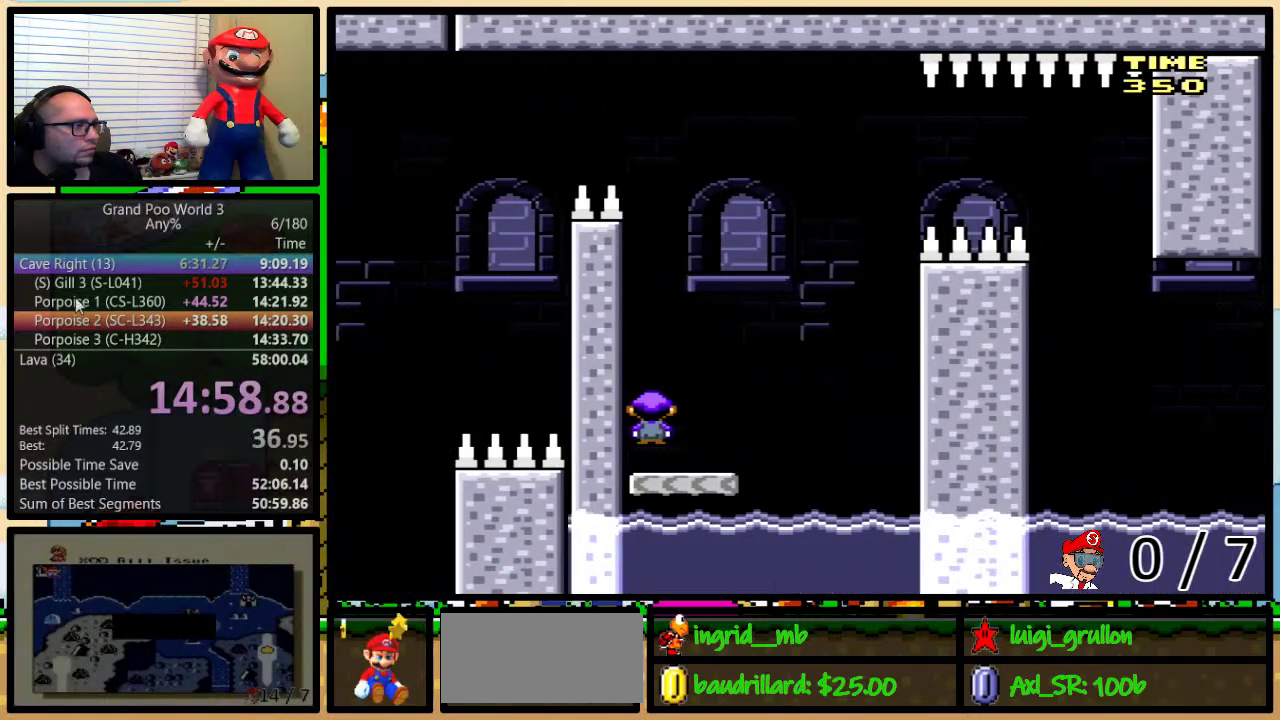
{"buttons": ["B", "Y"], "events": [[183, "DPAD_UP", "down"], [250, "B", "down"], [250, "DPAD_UP", "up"], [317, "DPAD_RIGHT", "up"], [333, "DPAD_LEFT", "down"], [400, "DPAD_UP", "down"], [433, "DPAD_LEFT", "up"], [433, "DPAD_RIGHT", "down"], [467, "DPAD_UP", "up"], [500, "DPAD_RIGHT", "up"]]}
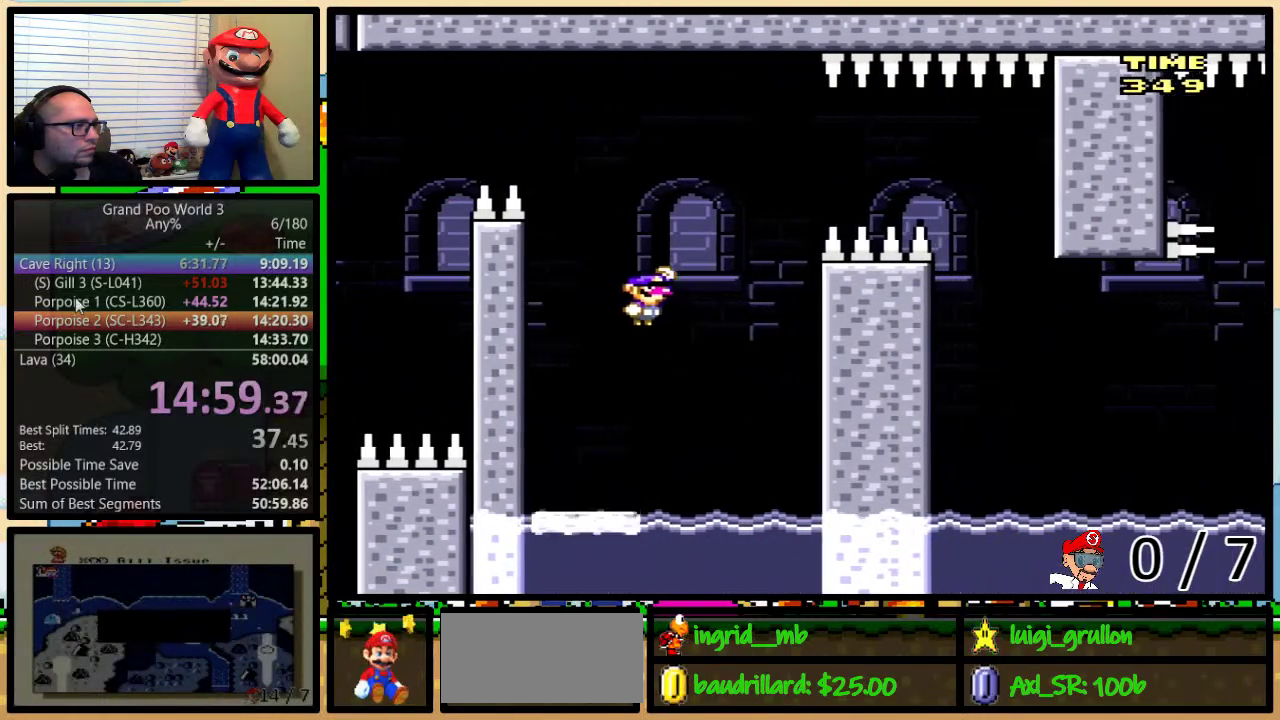
{"buttons": ["Y"], "events": [[333, "DPAD_LEFT", "down"], [367, "DPAD_UP", "down"], [400, "DPAD_LEFT", "up"], [433, "B", "up"], [433, "DPAD_UP", "up"]]}
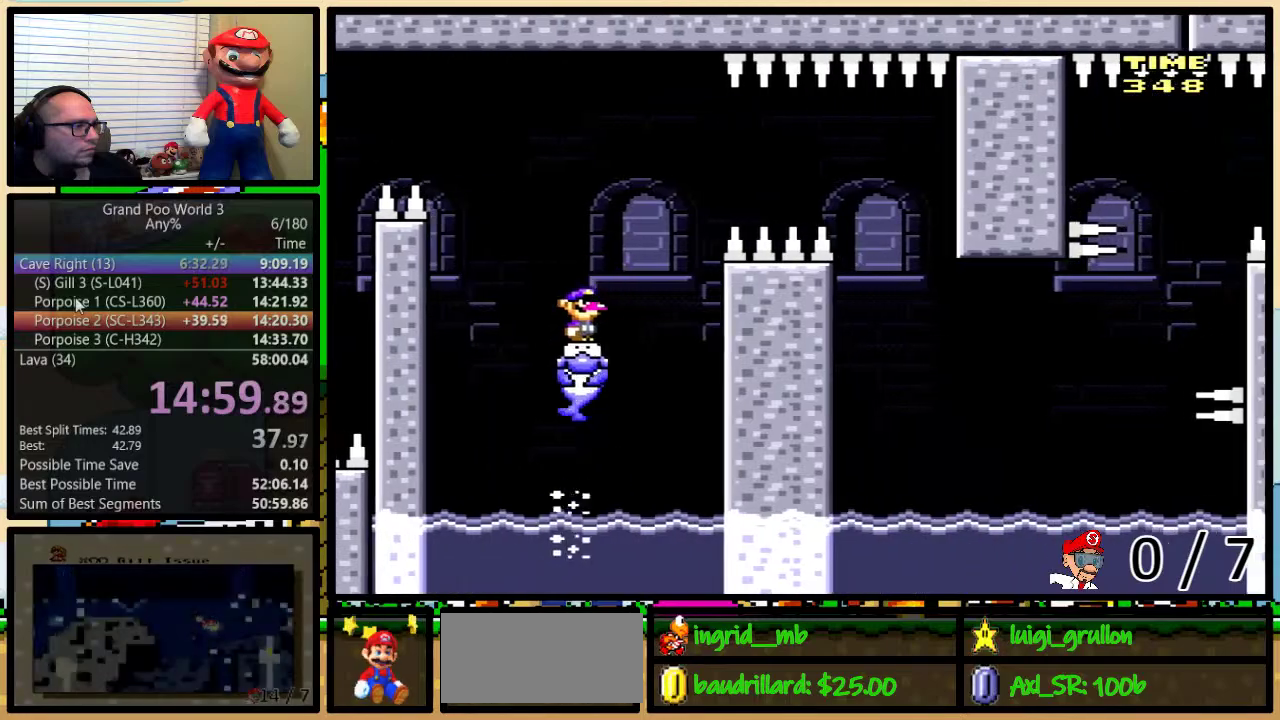
{"buttons": ["Y", "DPAD_RIGHT"], "events": [[100, "DPAD_RIGHT", "down"], [133, "DPAD_UP", "down"], [433, "DPAD_UP", "up"]]}
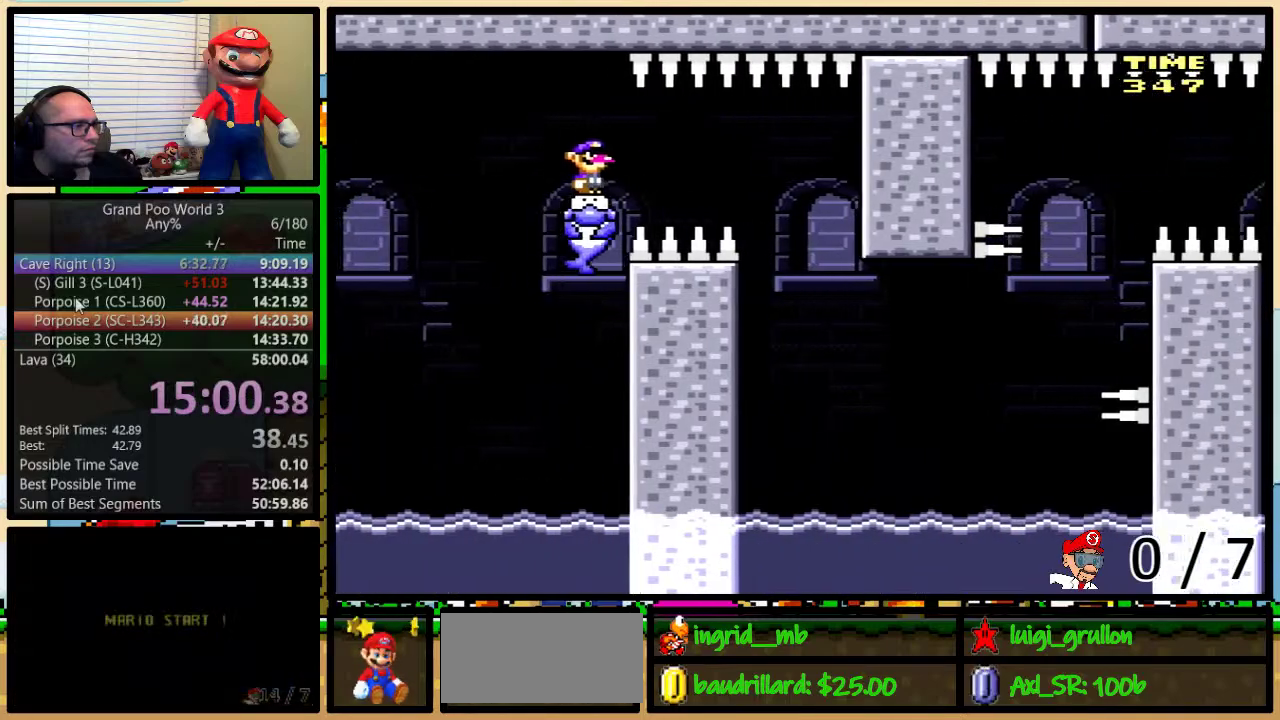
{"buttons": ["Y"], "events": [[483, "DPAD_RIGHT", "up"]]}
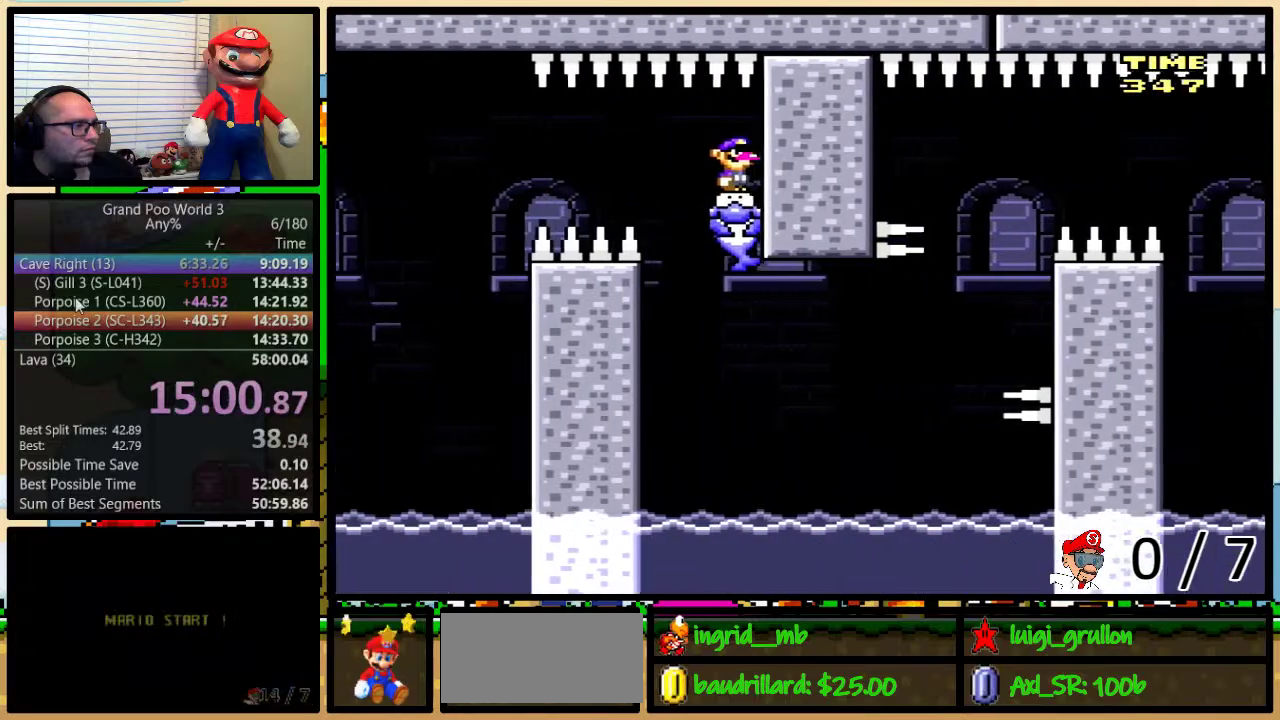
{"buttons": ["Y", "DPAD_UP", "DPAD_RIGHT"], "events": [[417, "DPAD_RIGHT", "down"], [450, "DPAD_UP", "down"]]}
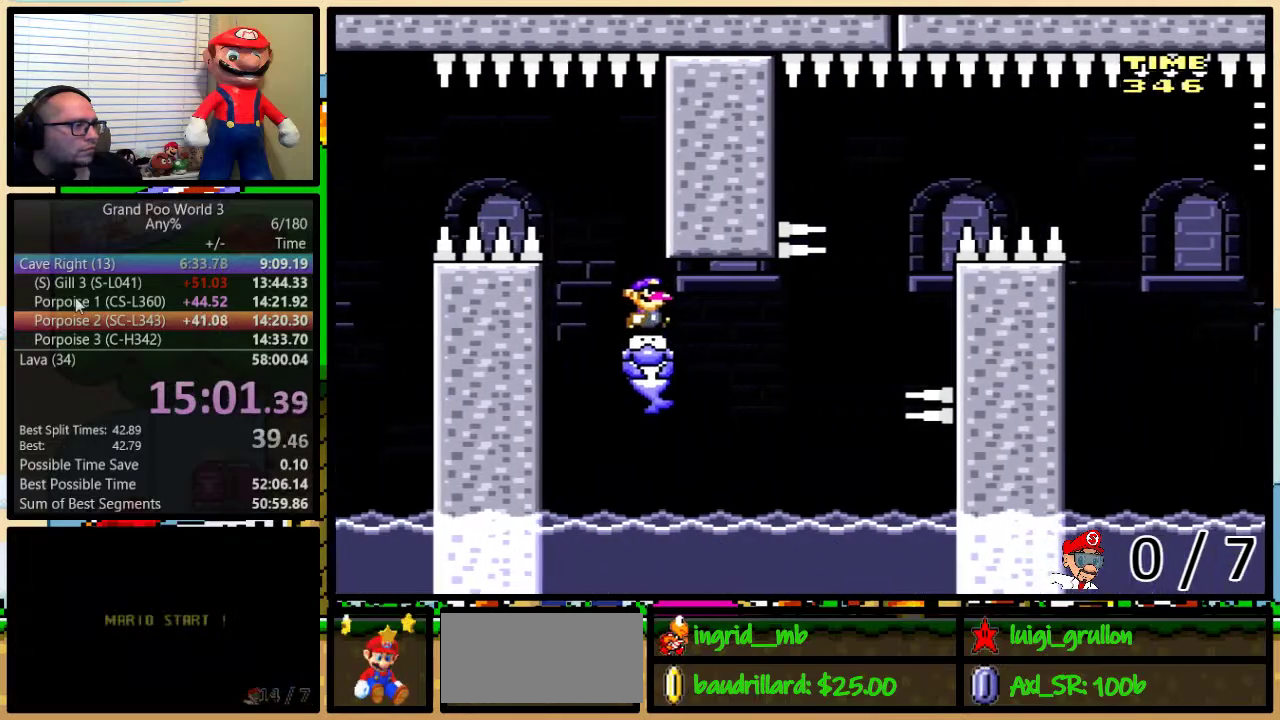
{"buttons": ["Y", "DPAD_RIGHT"], "events": [[483, "DPAD_UP", "up"]]}
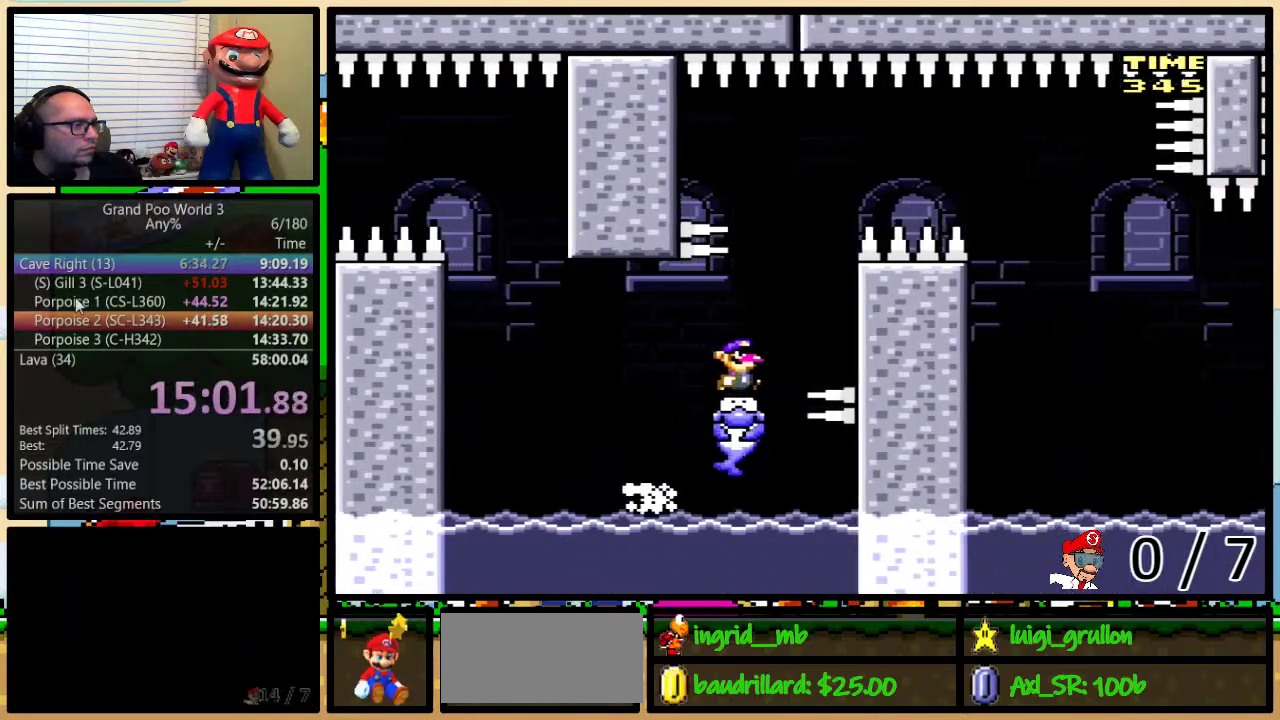
{"buttons": ["Y", "DPAD_RIGHT"], "events": [[200, "DPAD_RIGHT", "up"], [500, "DPAD_RIGHT", "down"]]}
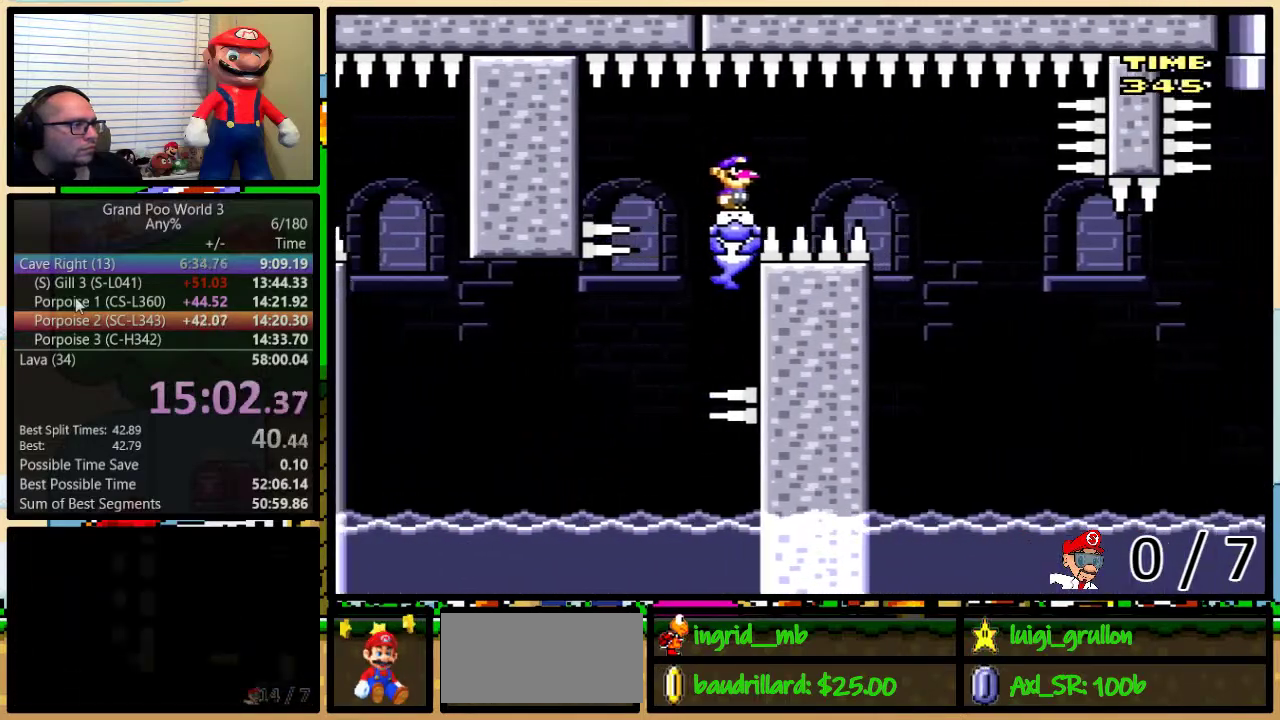
{"buttons": ["Y", "DPAD_UP", "DPAD_RIGHT"], "events": [[233, "DPAD_UP", "down"], [317, "DPAD_UP", "up"], [400, "DPAD_RIGHT", "up"], [467, "DPAD_RIGHT", "down"], [467, "DPAD_UP", "down"]]}
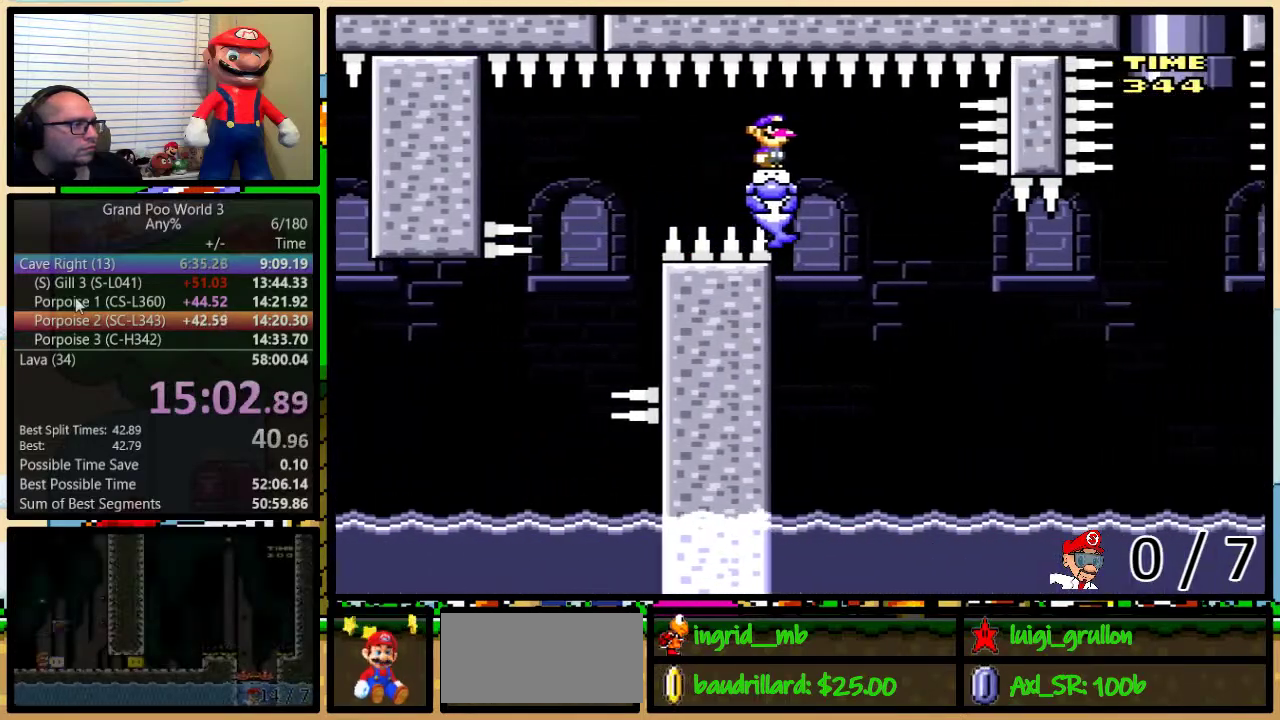
{"buttons": ["Y", "DPAD_UP", "DPAD_RIGHT"], "events": [[183, "DPAD_UP", "up"], [417, "DPAD_UP", "down"]]}
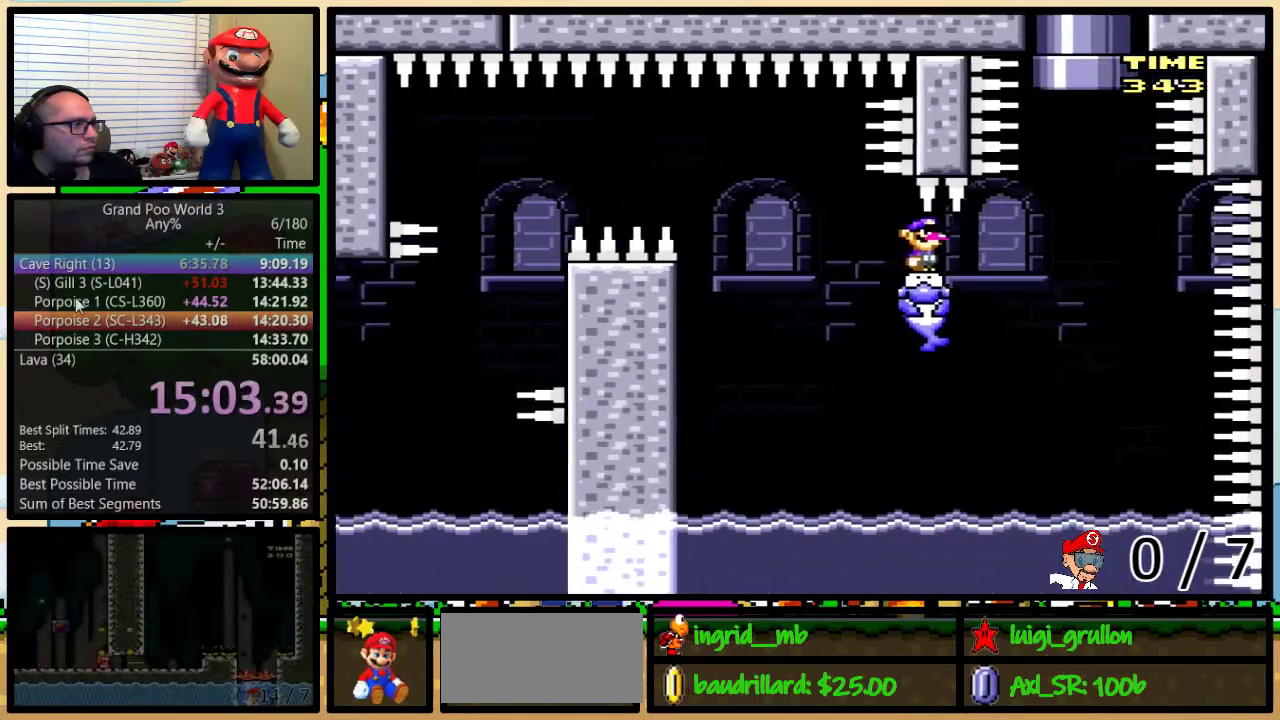
{"buttons": ["B", "Y", "DPAD_UP", "DPAD_RIGHT"], "events": [[167, "B", "down"], [267, "DPAD_RIGHT", "up"], [317, "DPAD_LEFT", "down"], [467, "DPAD_LEFT", "up"], [500, "DPAD_RIGHT", "down"]]}
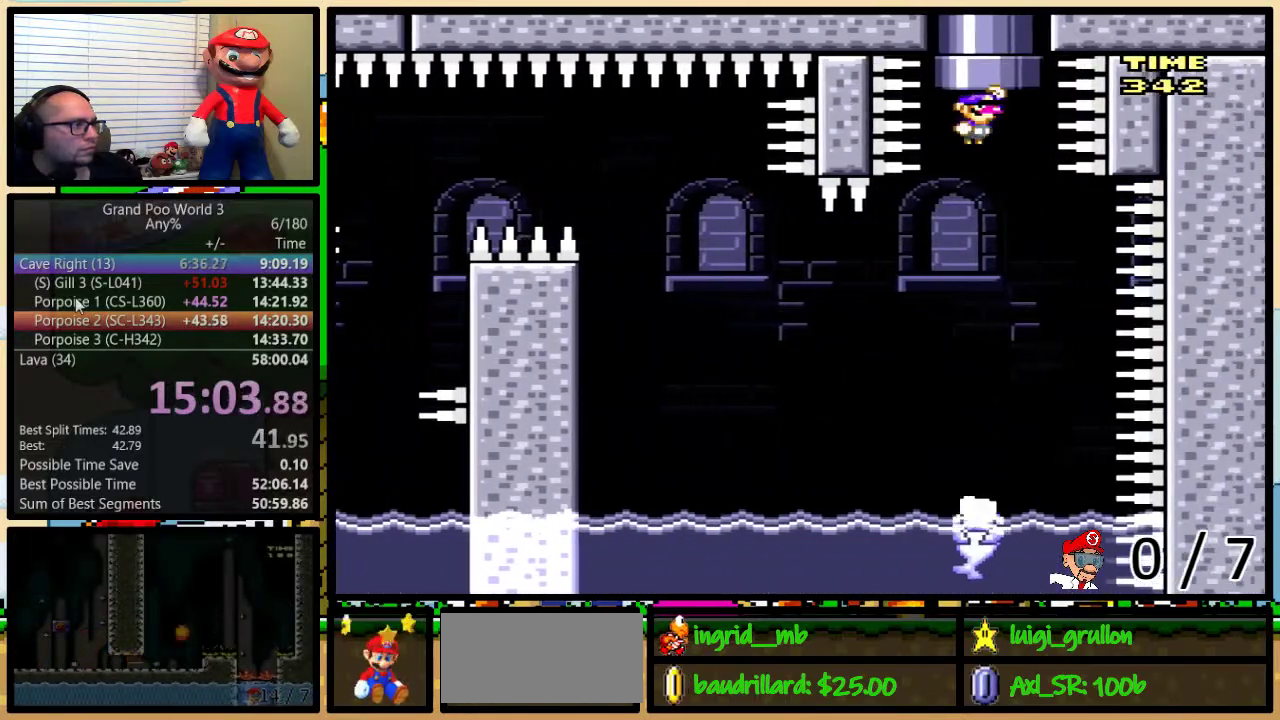
{"buttons": ["Y"], "events": [[117, "DPAD_RIGHT", "up"], [317, "B", "up"], [383, "DPAD_UP", "up"]]}
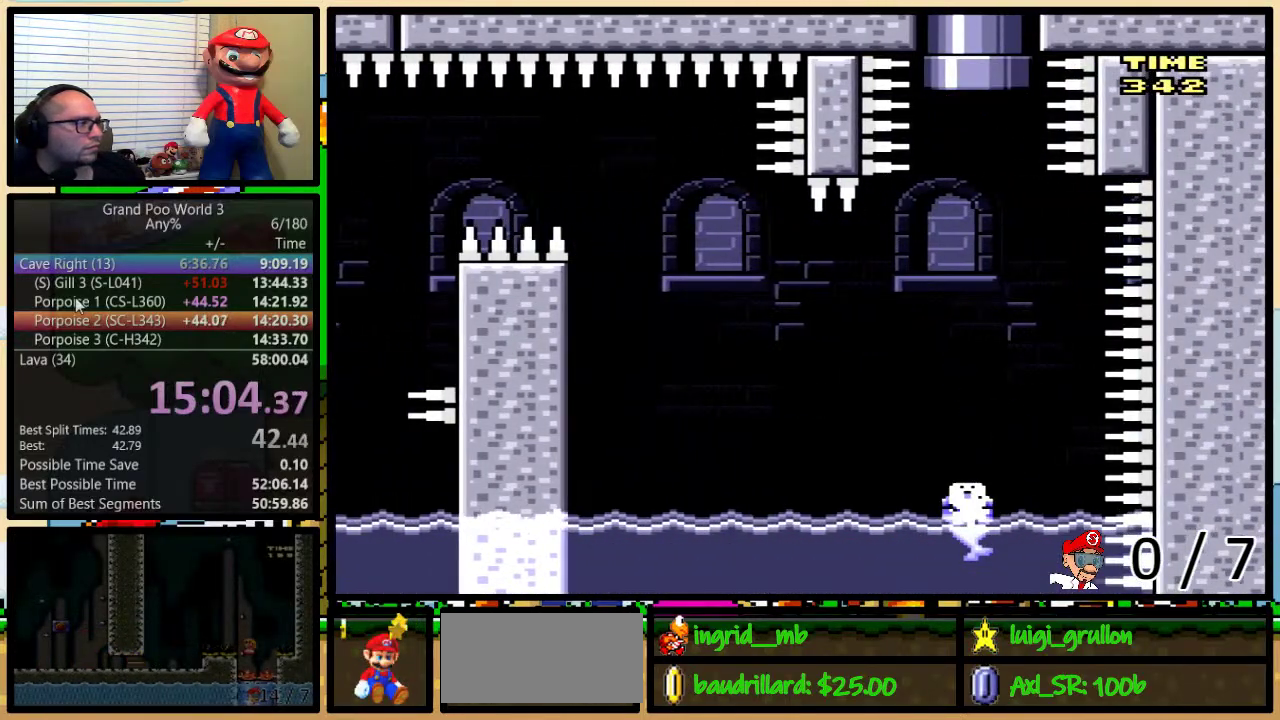
{"buttons": ["Y"], "events": []}
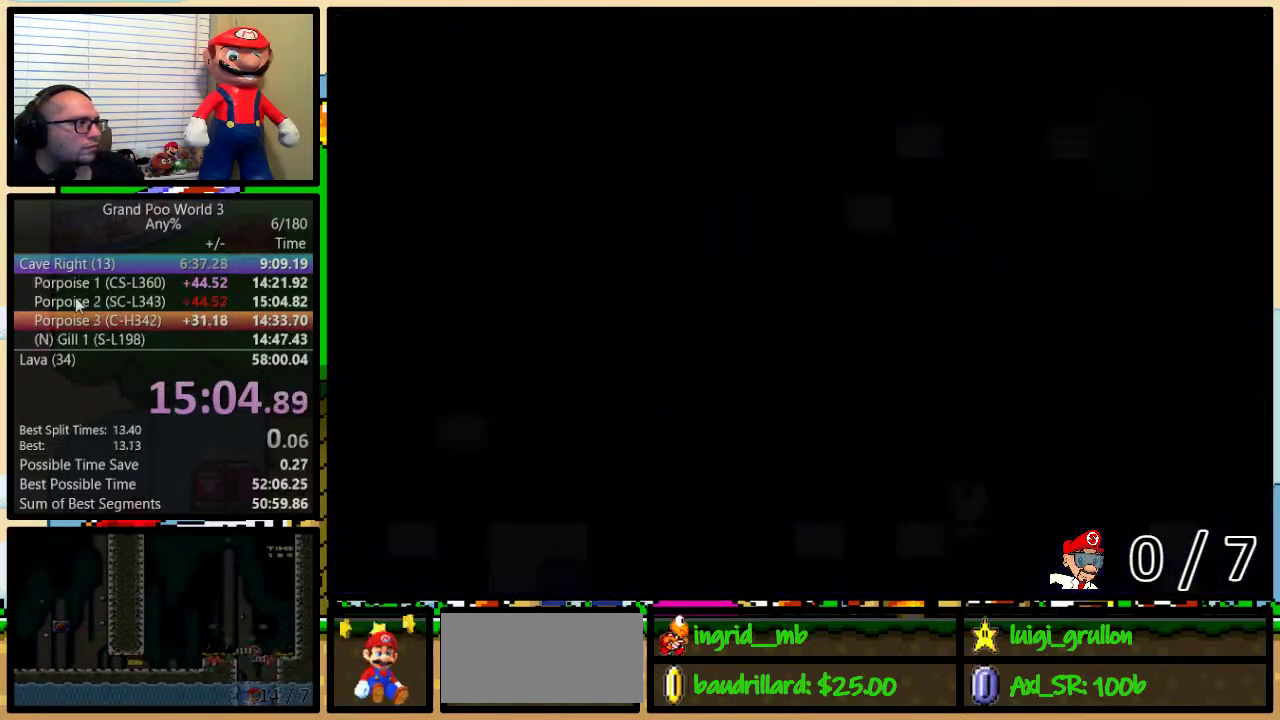
{"buttons": ["Y", "DPAD_RIGHT"], "events": [[367, "DPAD_RIGHT", "down"]]}
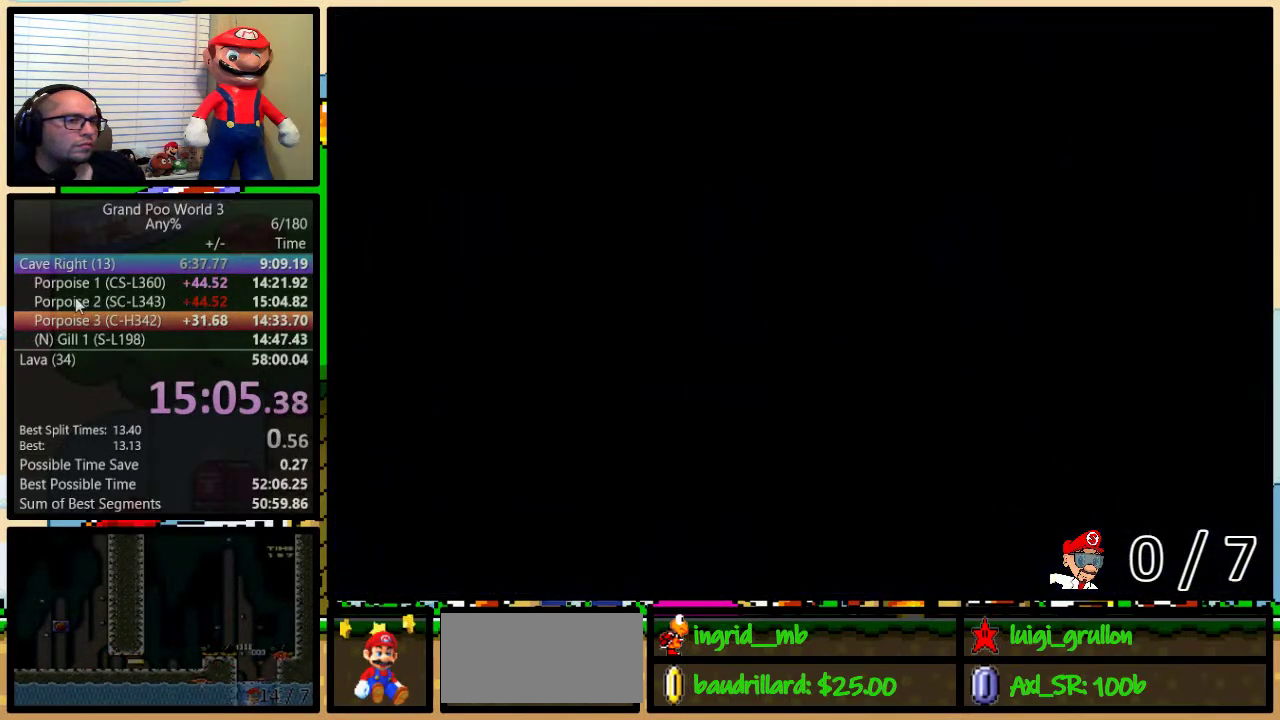
{"buttons": ["Y", "DPAD_RIGHT"], "events": []}
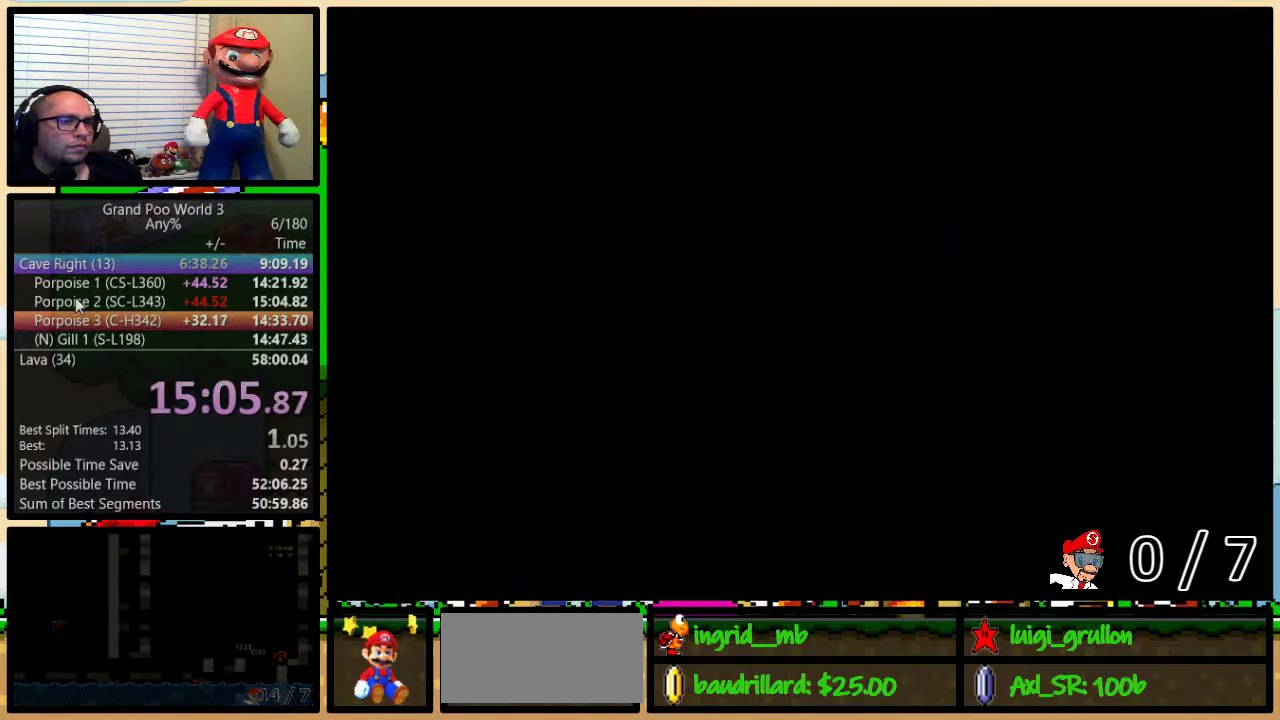
{"buttons": ["Y", "DPAD_UP", "DPAD_RIGHT"], "events": [[417, "DPAD_UP", "down"]]}
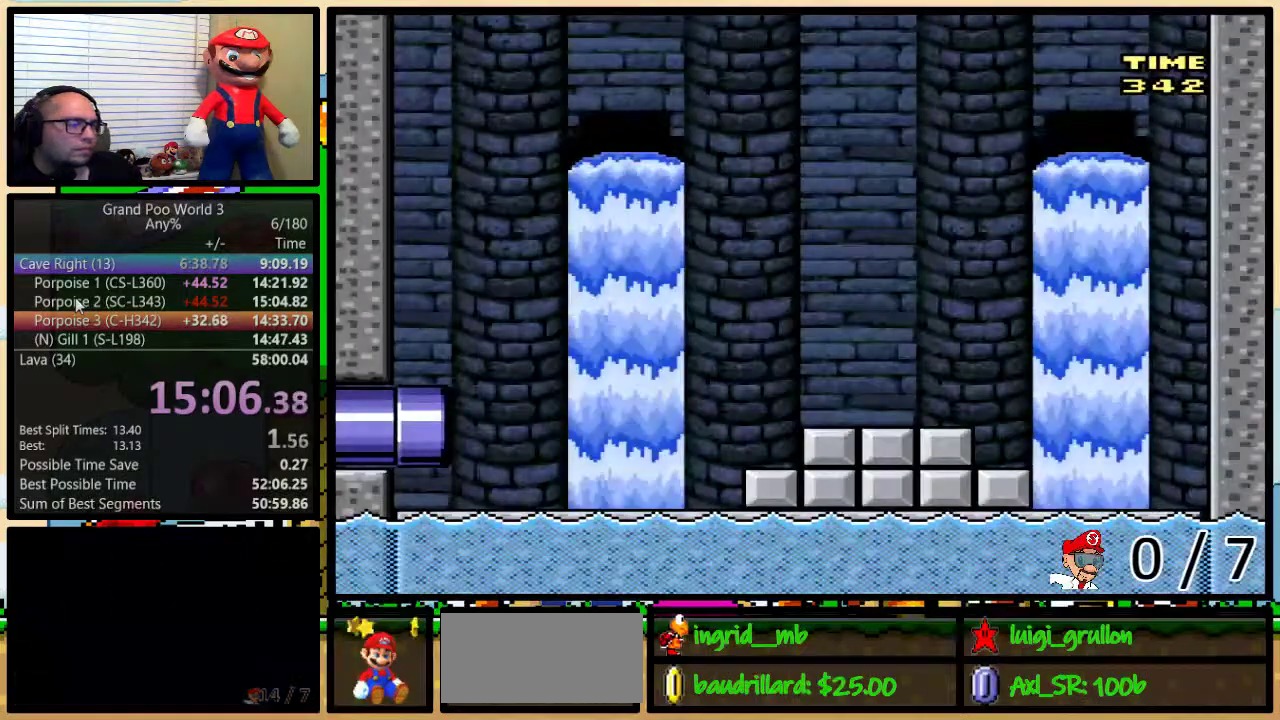
{"buttons": ["Y", "DPAD_RIGHT"], "events": [[317, "DPAD_UP", "up"]]}
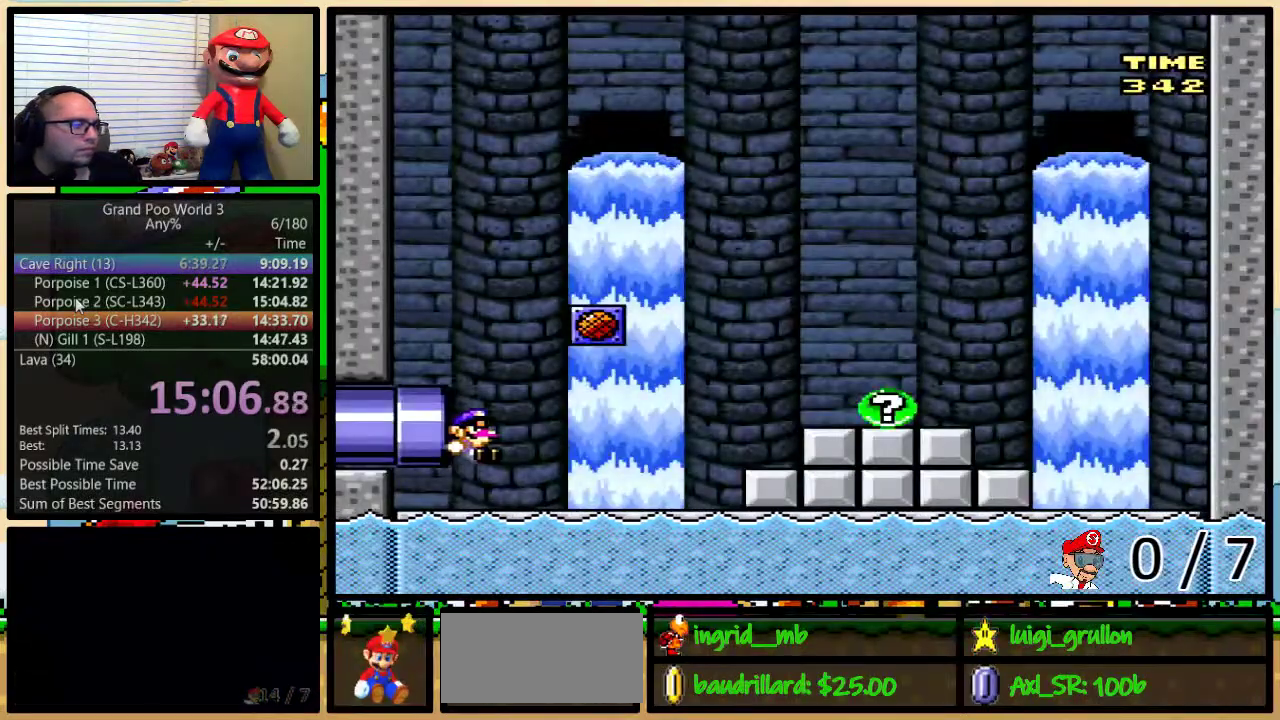
{"buttons": ["Y", "DPAD_RIGHT"], "events": []}
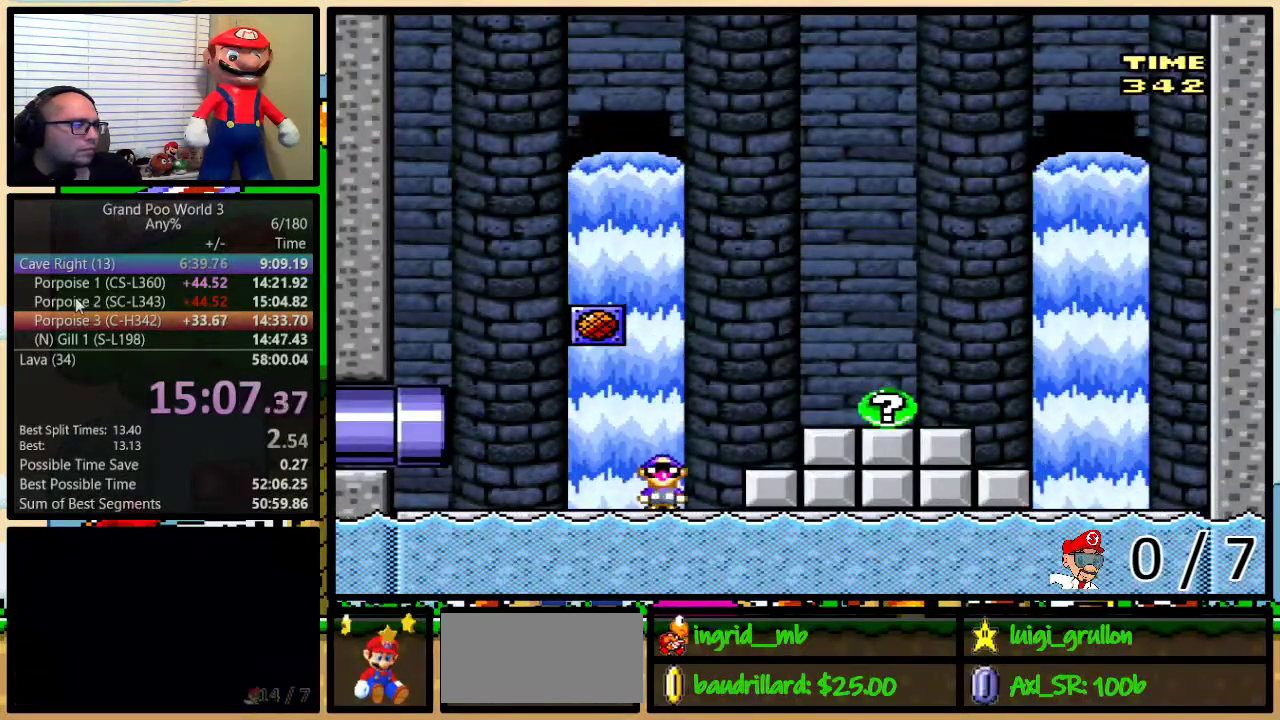
{"buttons": ["Y"], "events": [[483, "DPAD_RIGHT", "up"]]}
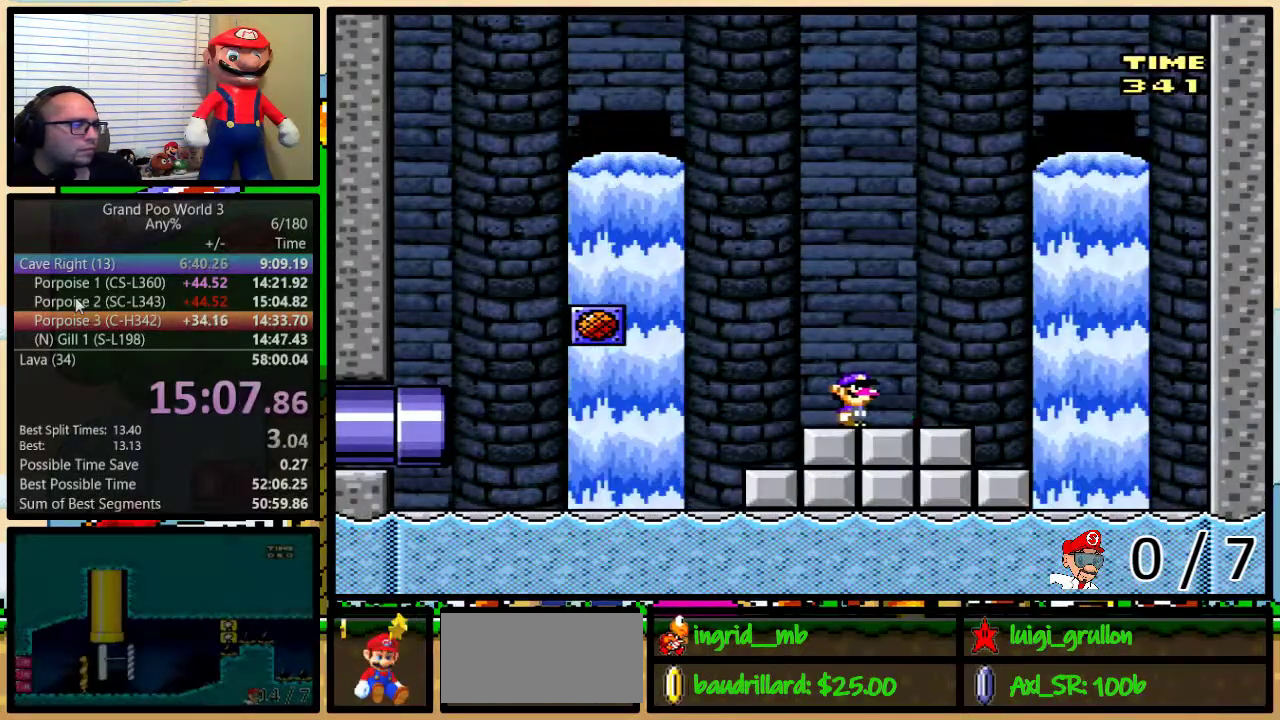
{"buttons": [], "events": [[17, "Y", "up"]]}